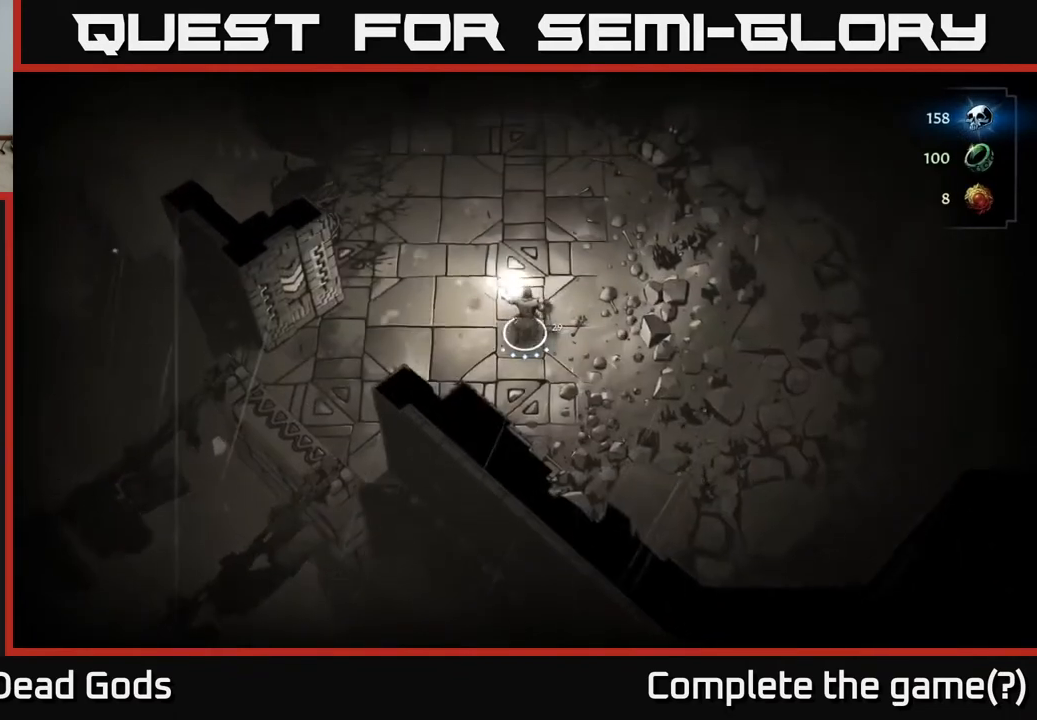
Gameplay with a controller (Xbox layout); each line is a JSON object with the inputs held at the frame after it. "events" lists button and stick changes between this image and that frame as [ms after this image, input, new state], when the widget could be followed in between.
{"buttons": [], "left_stick": "up", "right_stick": "center", "events": []}
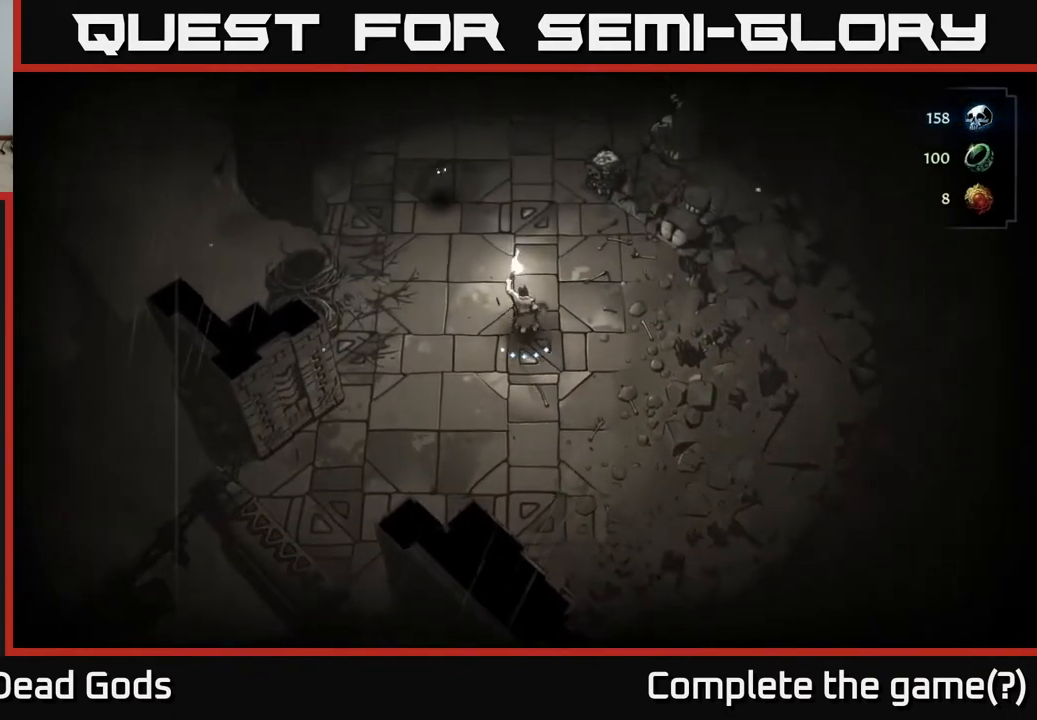
{"buttons": [], "left_stick": "up", "right_stick": "center", "events": [[117, "X", "down"], [183, "X", "up"], [250, "X", "down"], [317, "X", "up"]]}
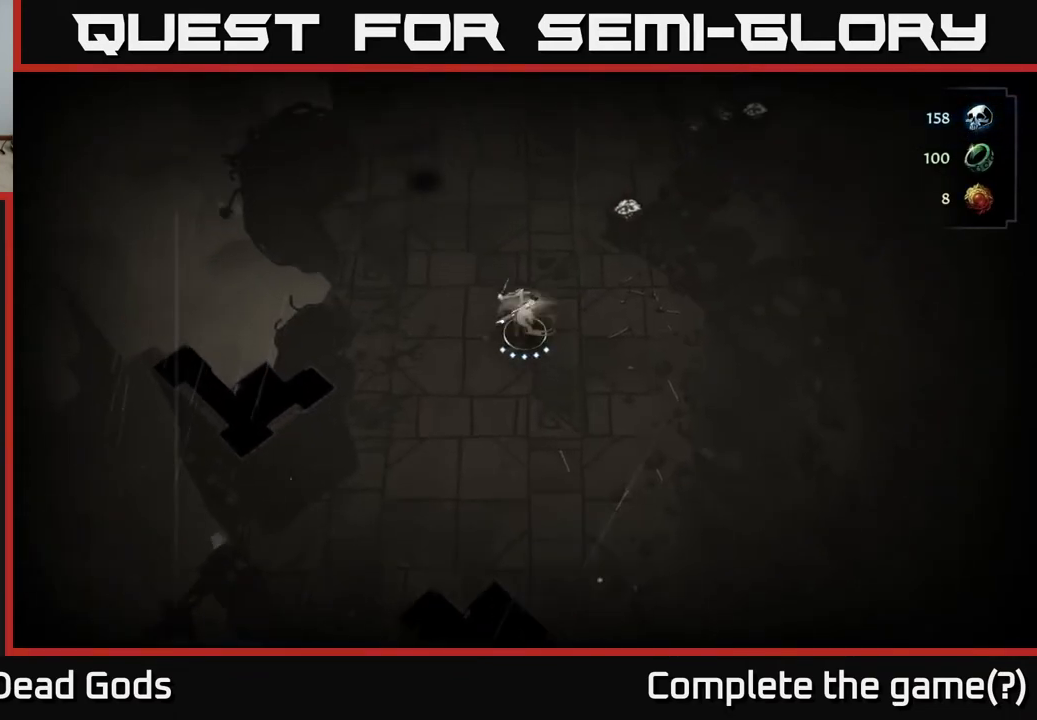
{"buttons": [], "left_stick": "up-right", "right_stick": "center", "events": [[133, "left_stick", "up-right"], [300, "A", "down"], [383, "A", "up"]]}
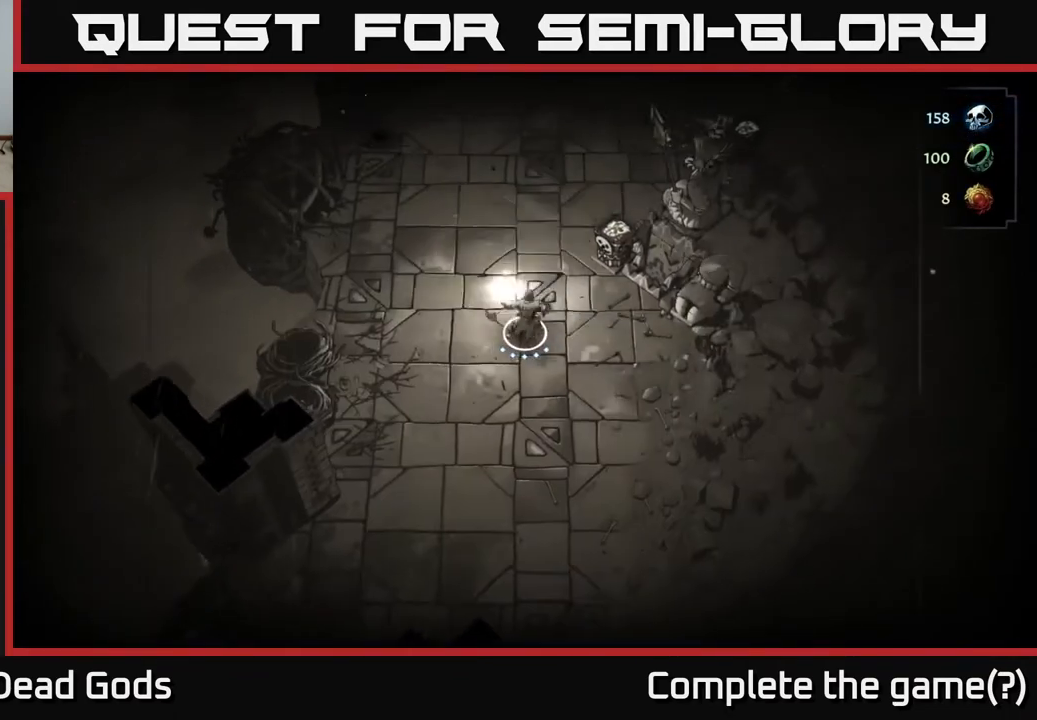
{"buttons": [], "left_stick": "up-right", "right_stick": "center", "events": [[167, "A", "down"], [233, "A", "up"]]}
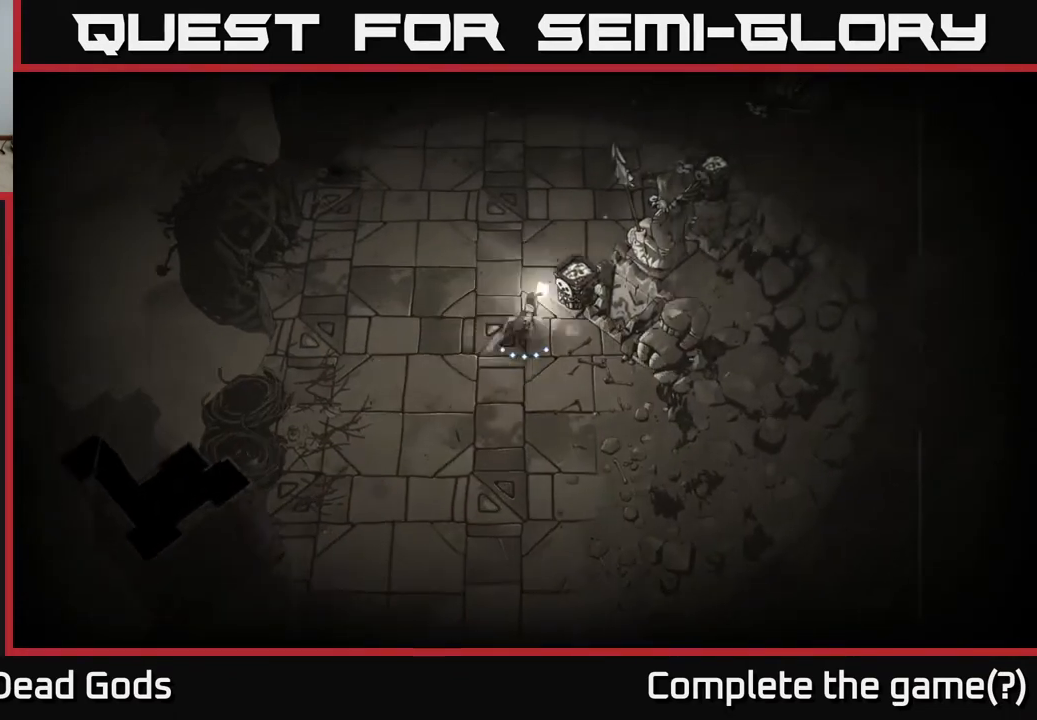
{"buttons": [], "left_stick": "up-left", "right_stick": "center", "events": [[133, "left_stick", "center"], [267, "left_stick", "up-left"]]}
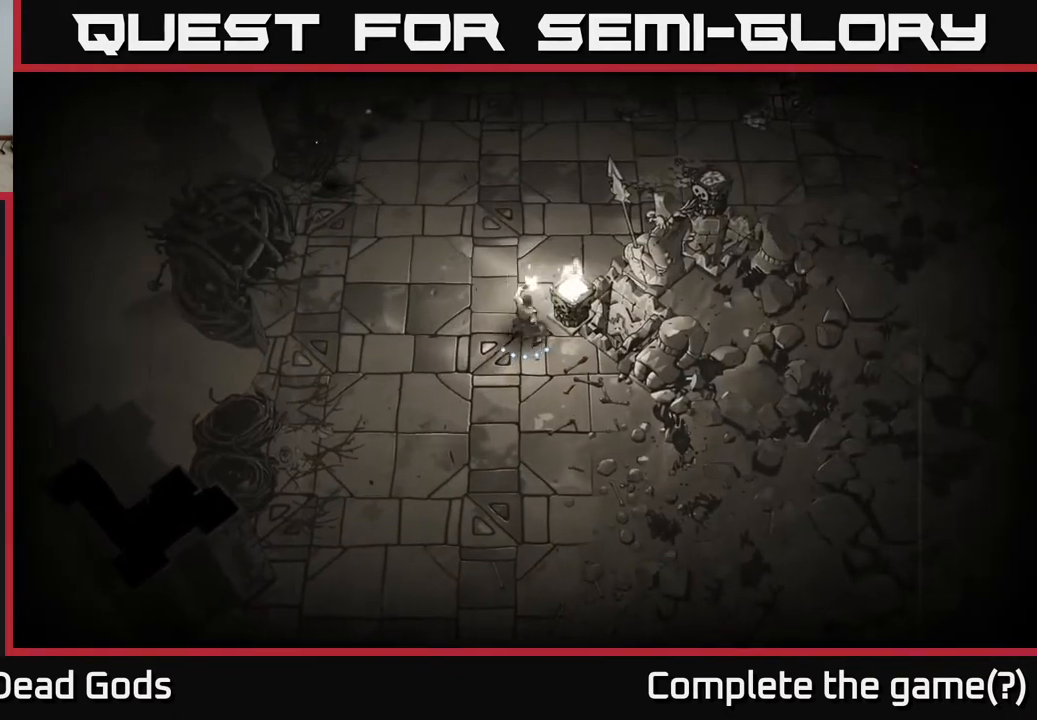
{"buttons": [], "left_stick": "up", "right_stick": "center", "events": [[167, "X", "down"], [233, "X", "up"], [417, "left_stick", "up"]]}
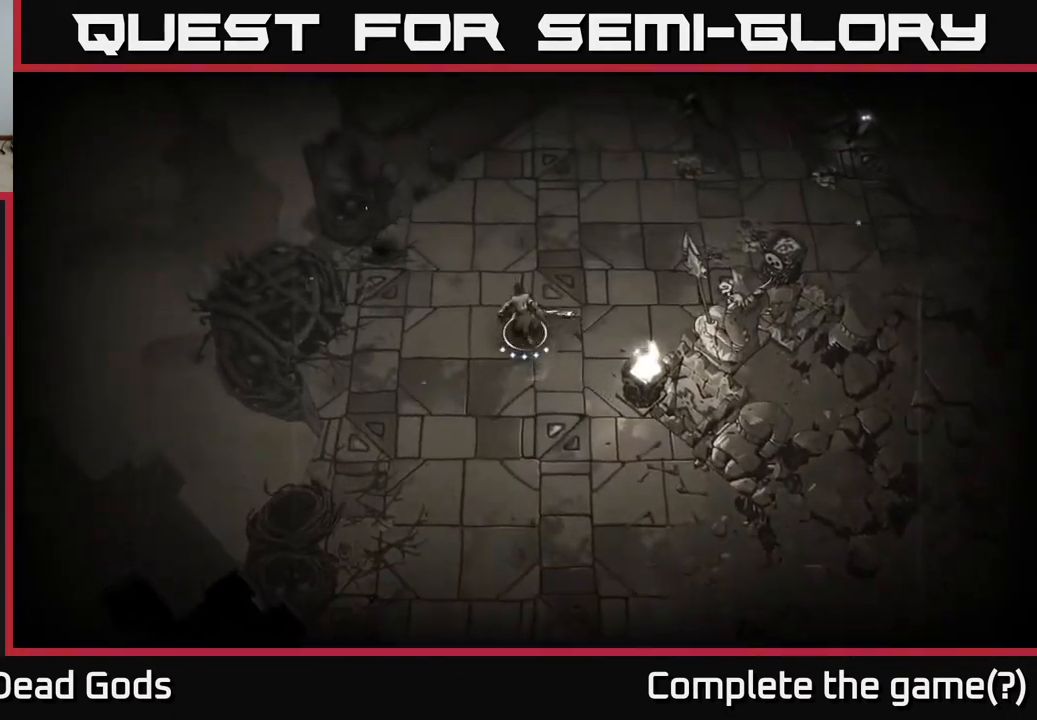
{"buttons": [], "left_stick": "up-right", "right_stick": "center", "events": [[133, "left_stick", "up-right"]]}
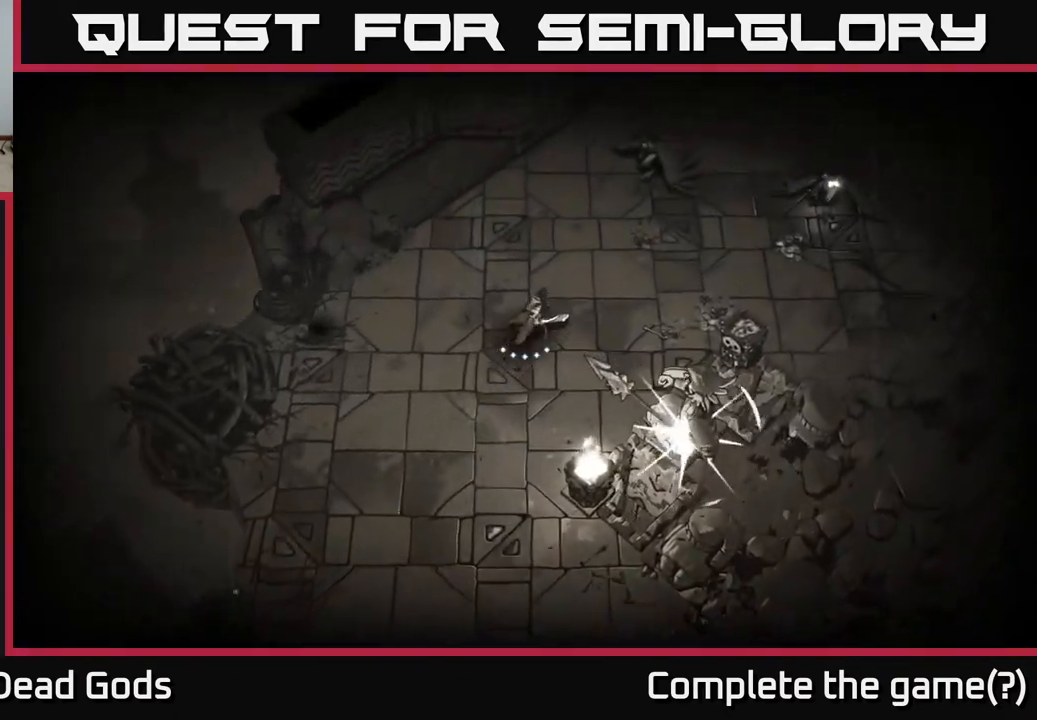
{"buttons": [], "left_stick": "right", "right_stick": "center", "events": [[283, "left_stick", "right"]]}
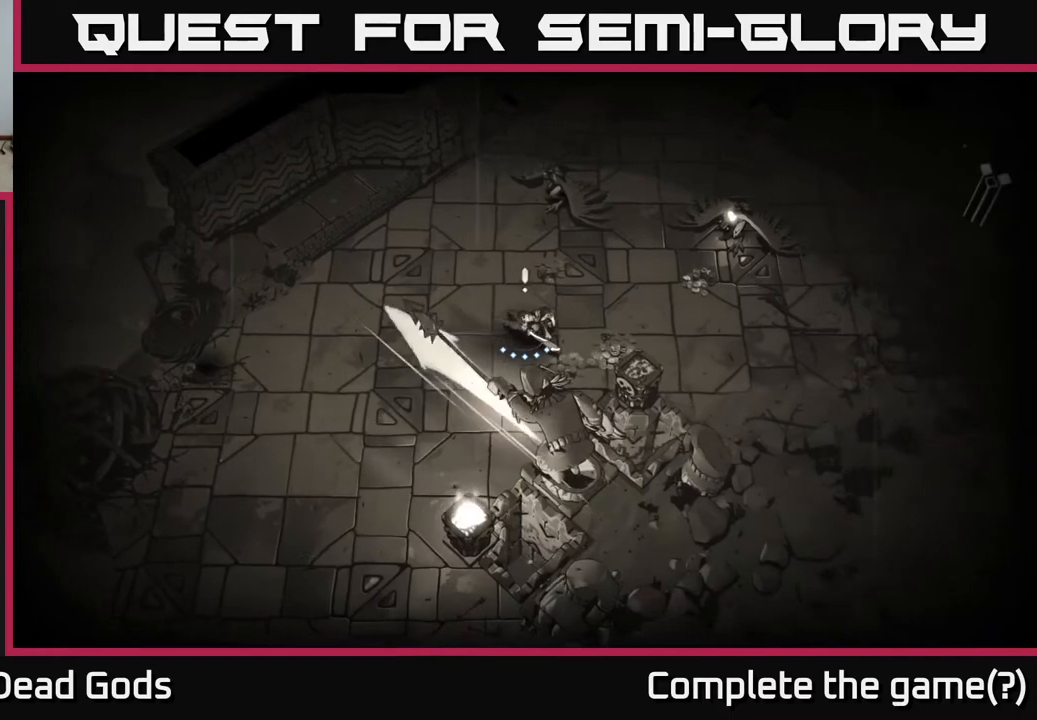
{"buttons": [], "left_stick": "up", "right_stick": "center", "events": [[333, "left_stick", "up"], [417, "Y", "down"], [500, "Y", "up"]]}
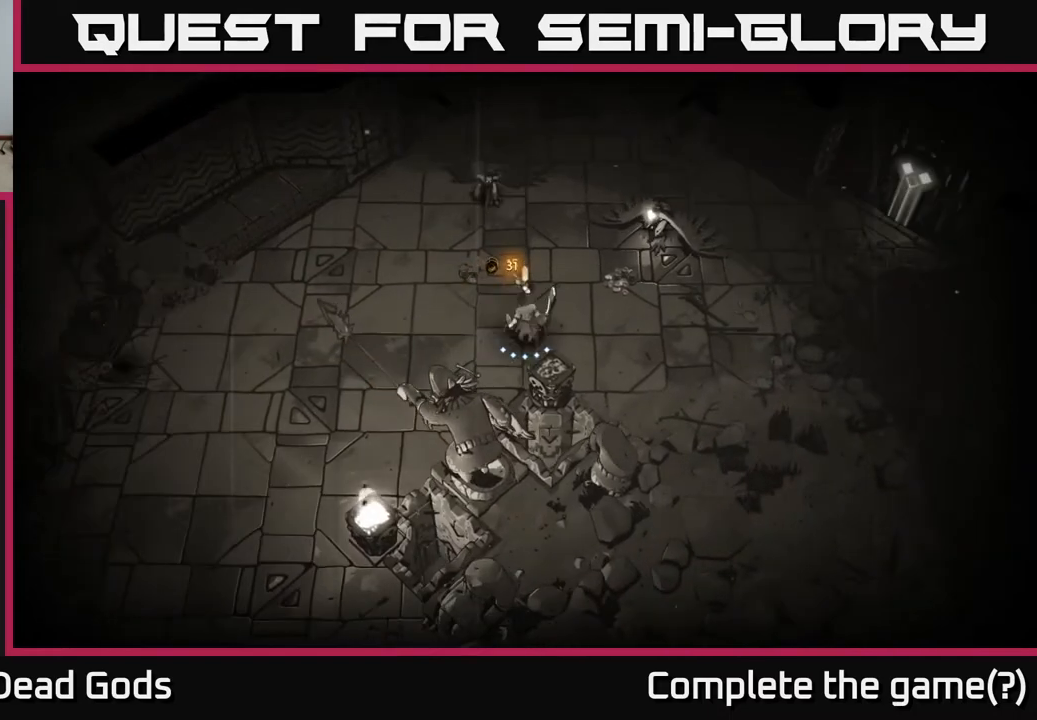
{"buttons": [], "left_stick": "up", "right_stick": "center", "events": [[50, "Y", "down"], [400, "Y", "up"]]}
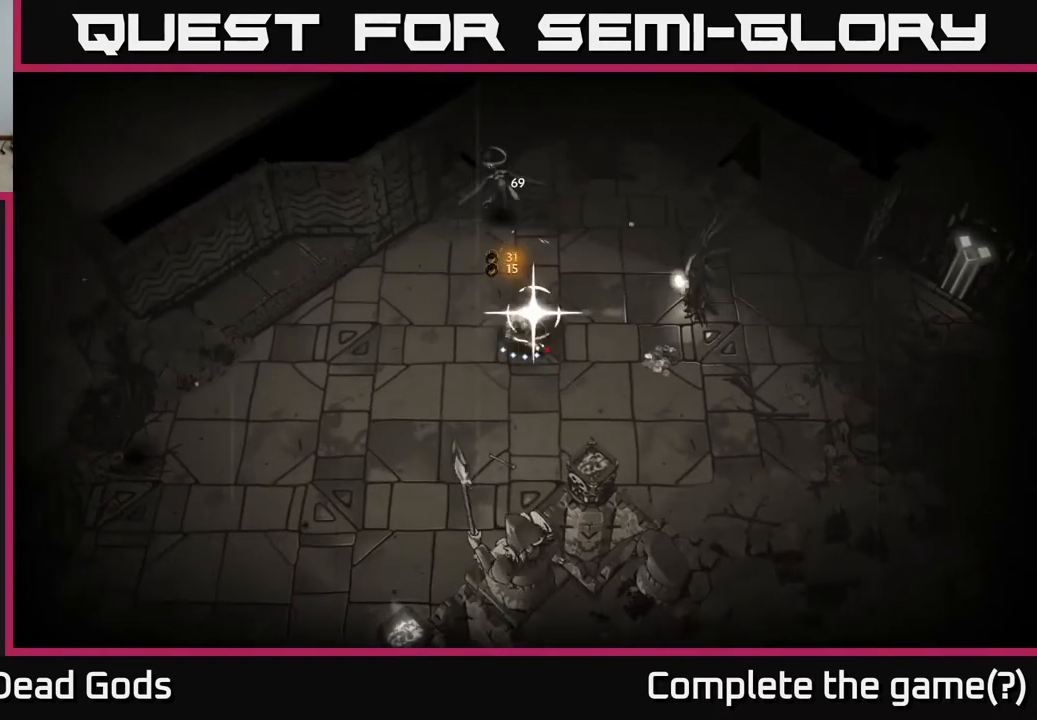
{"buttons": [], "left_stick": "up", "right_stick": "center", "events": []}
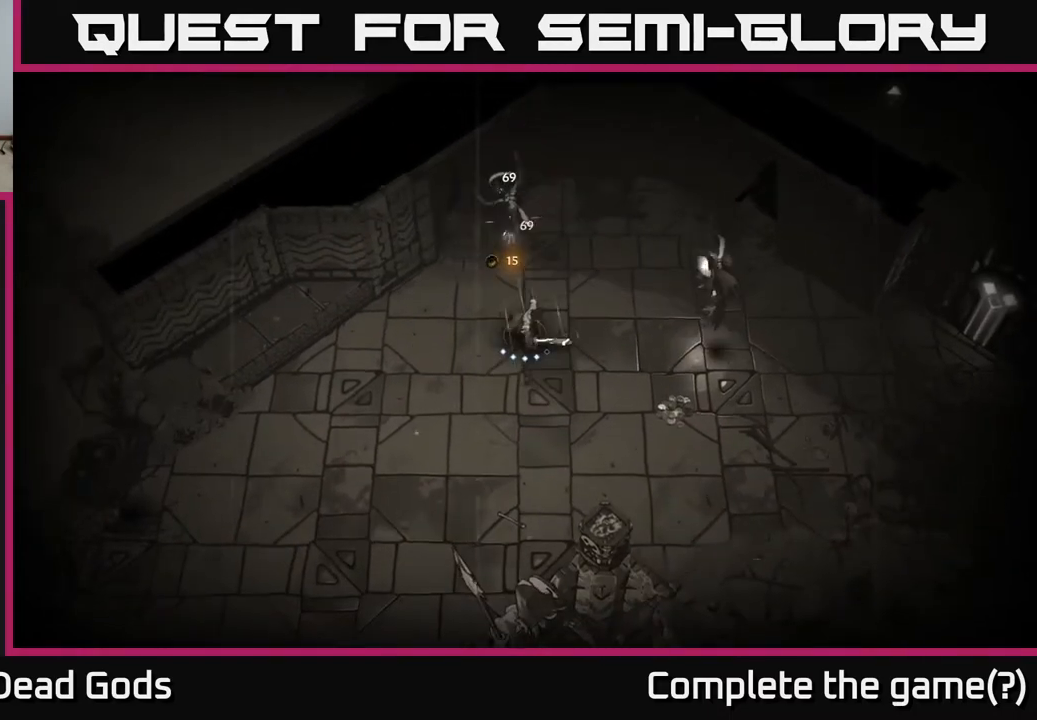
{"buttons": [], "left_stick": "up", "right_stick": "center", "events": [[183, "X", "down"], [267, "X", "up"]]}
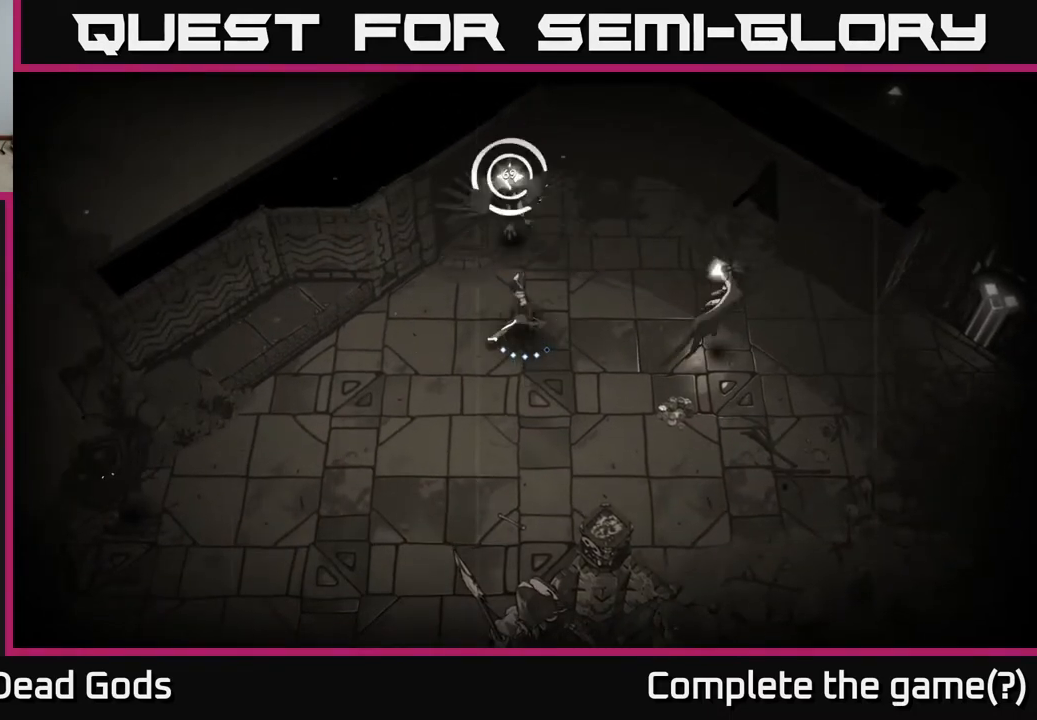
{"buttons": [], "left_stick": "center", "right_stick": "center", "events": [[200, "X", "down"], [267, "left_stick", "center"], [350, "X", "up"]]}
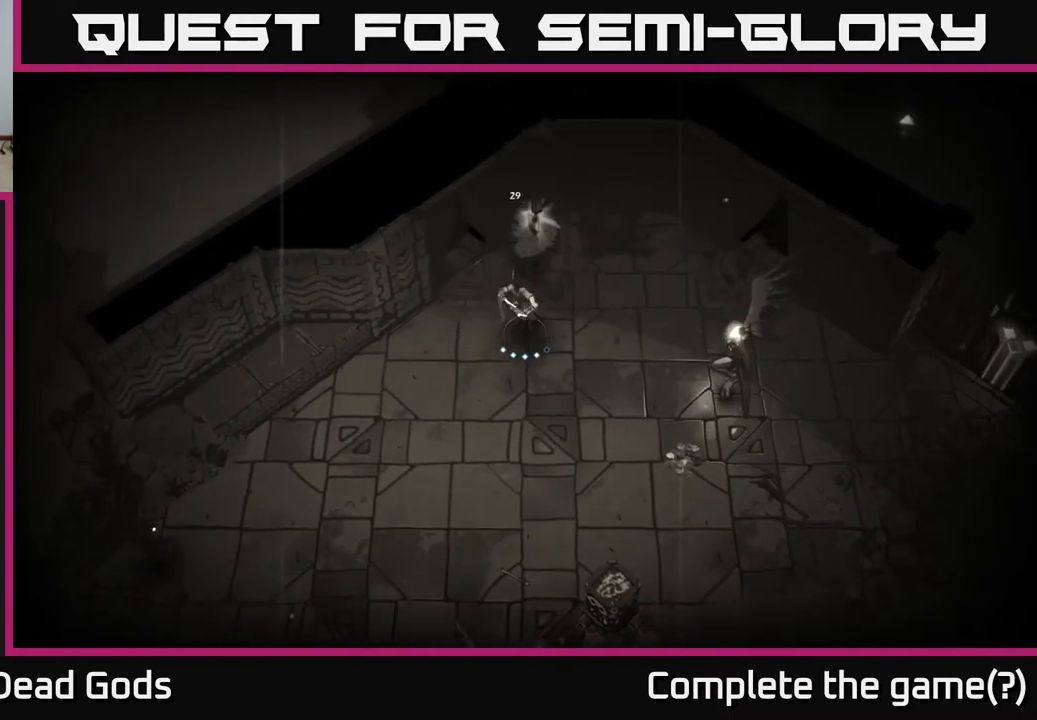
{"buttons": [], "left_stick": "left", "right_stick": "center", "events": [[133, "left_stick", "down-left"], [167, "R2", "down"], [300, "R2", "up"], [350, "left_stick", "left"]]}
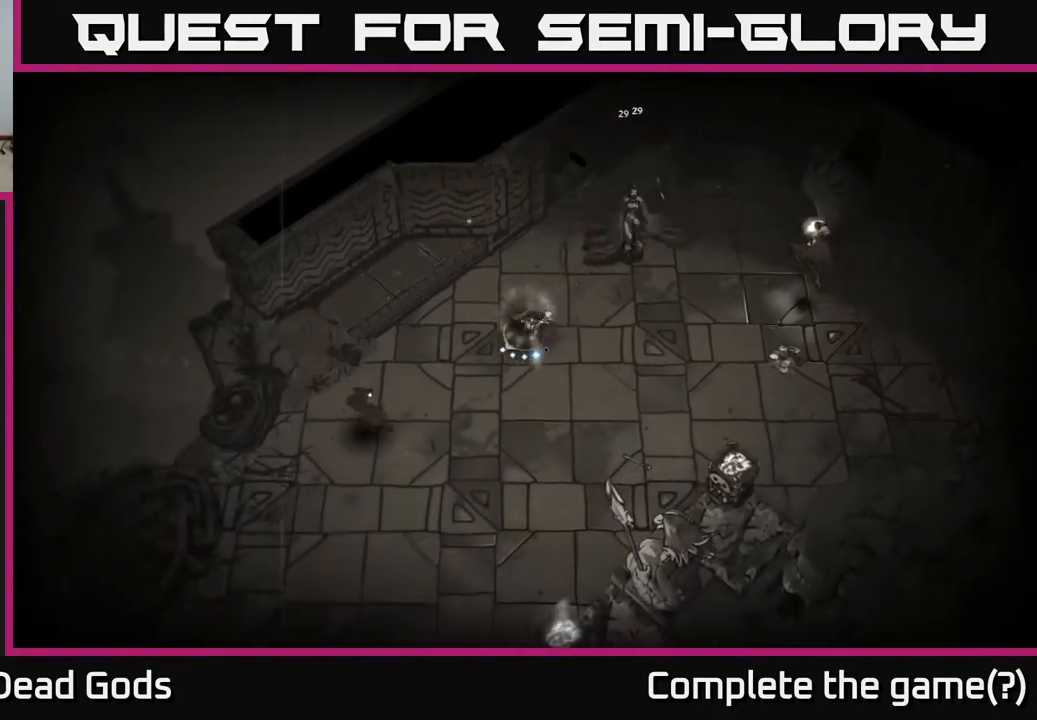
{"buttons": ["Y"], "left_stick": "up-right", "right_stick": "center", "events": [[200, "Y", "down"], [217, "left_stick", "up-right"]]}
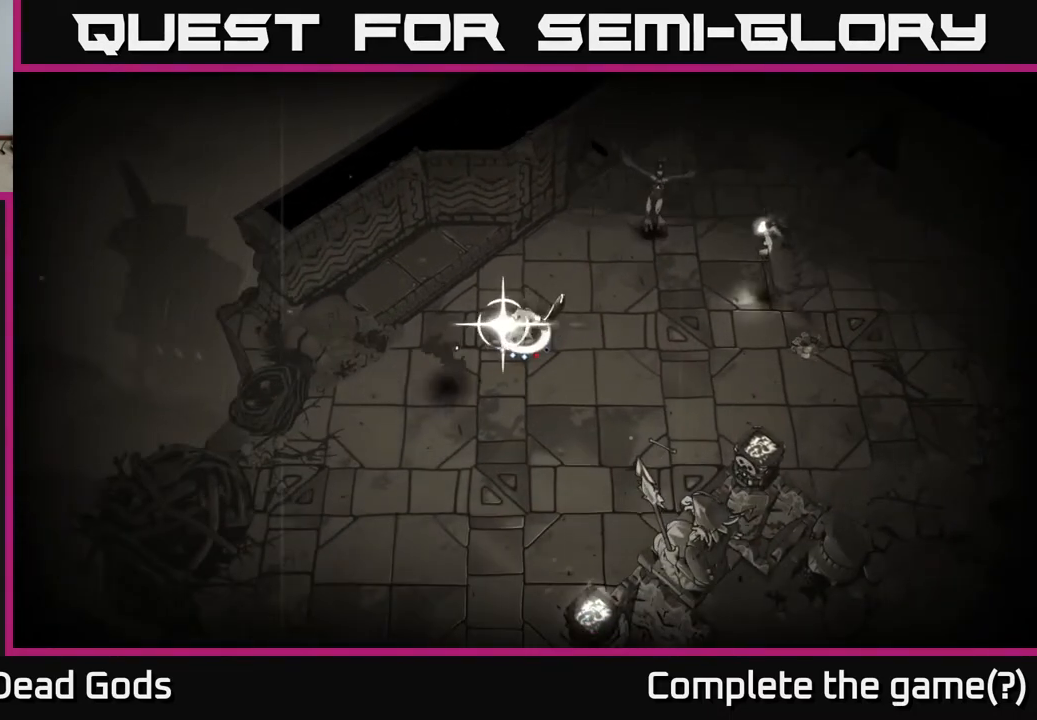
{"buttons": [], "left_stick": "up-right", "right_stick": "center", "events": [[50, "Y", "up"]]}
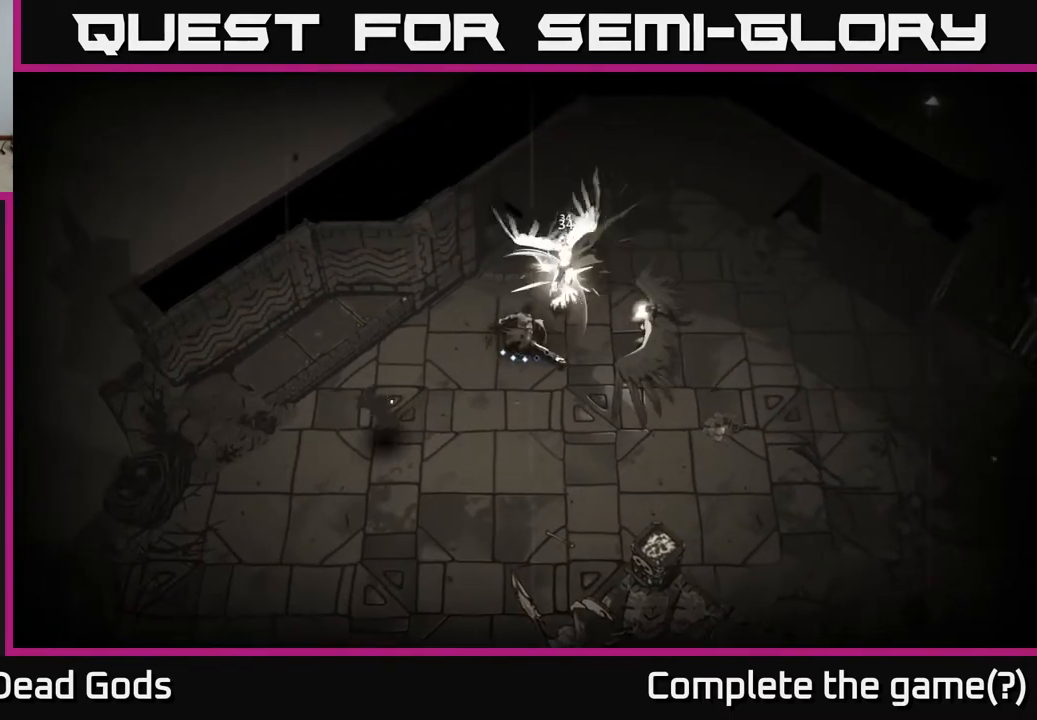
{"buttons": [], "left_stick": "right", "right_stick": "center", "events": [[467, "left_stick", "right"]]}
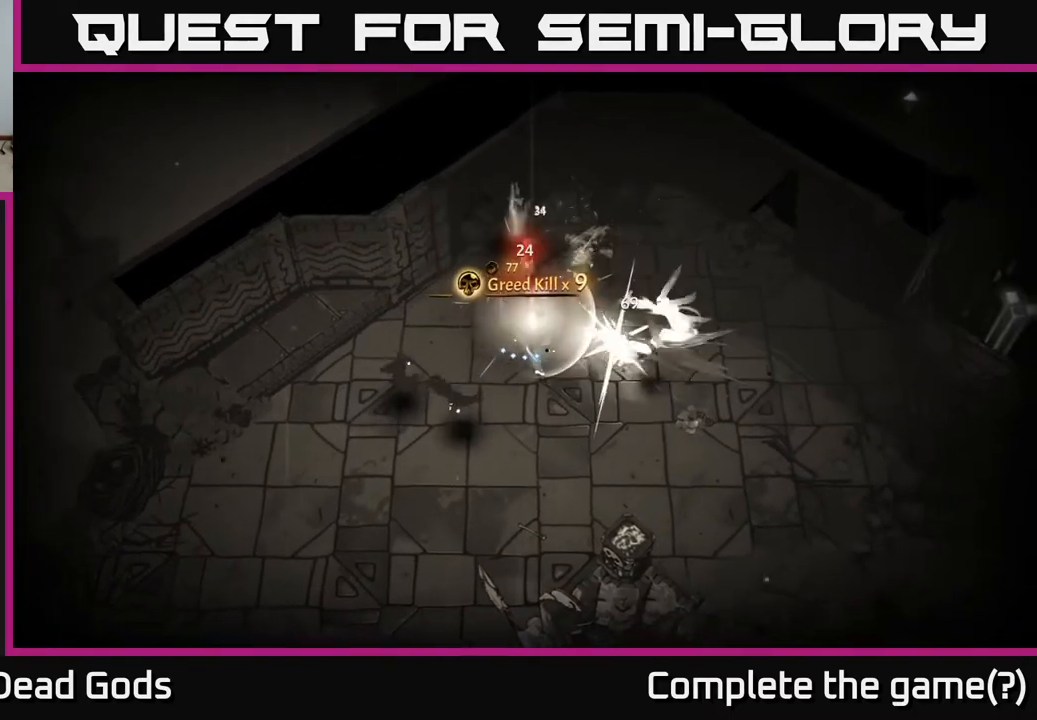
{"buttons": [], "left_stick": "right", "right_stick": "center", "events": []}
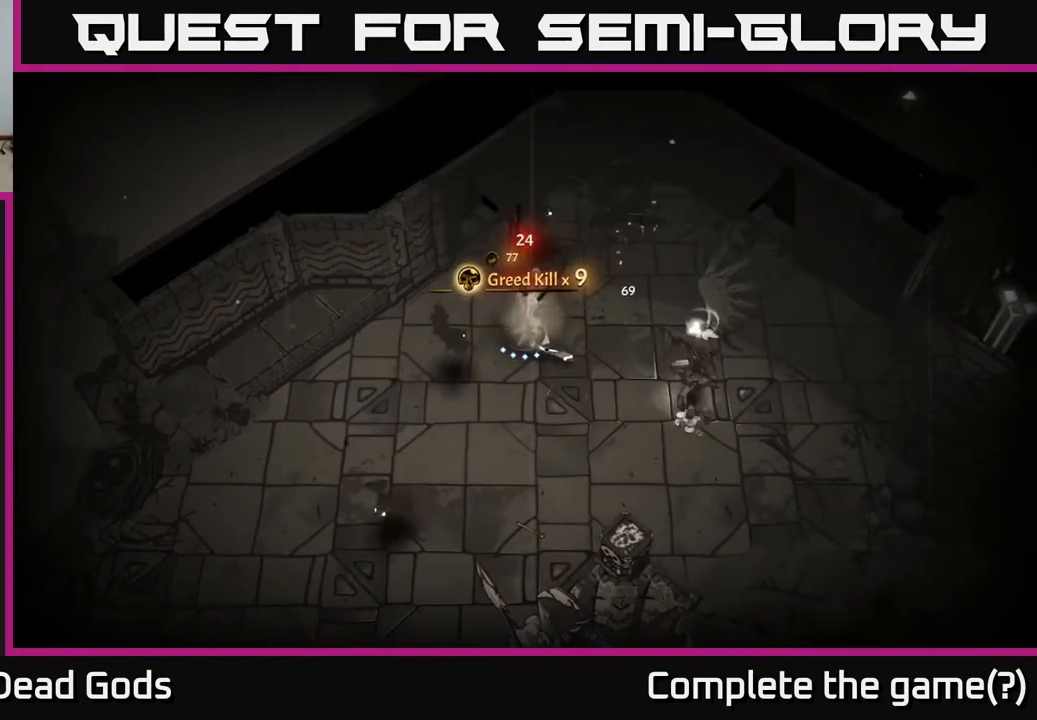
{"buttons": [], "left_stick": "right", "right_stick": "center", "events": [[200, "Y", "down"], [483, "Y", "up"]]}
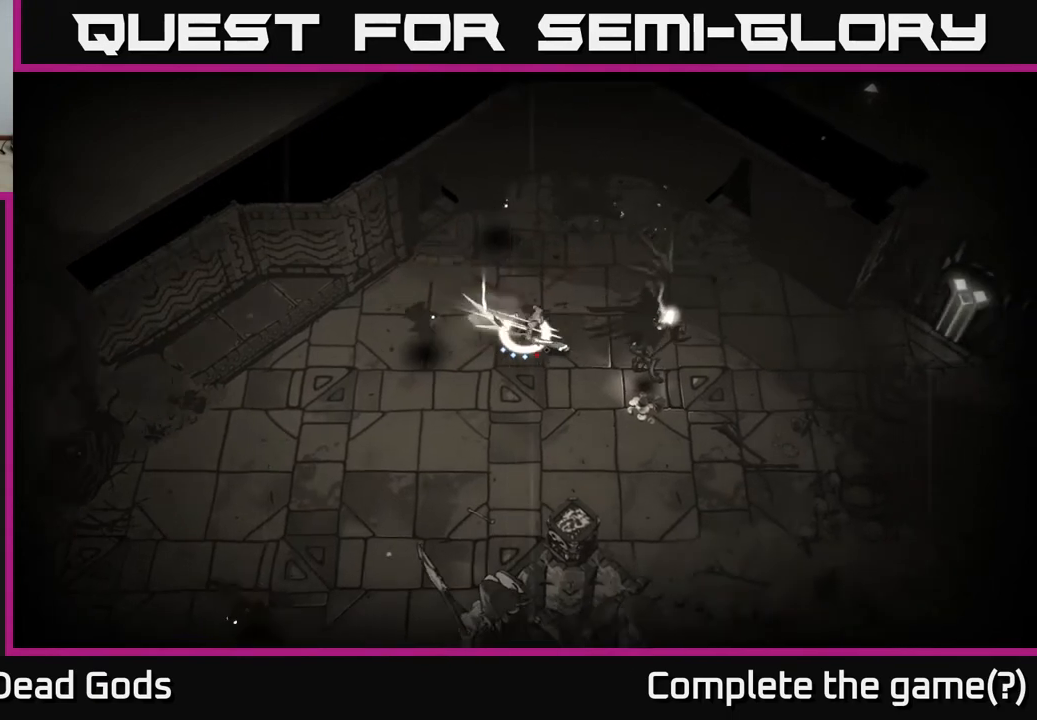
{"buttons": [], "left_stick": "center", "right_stick": "center", "events": [[333, "left_stick", "center"]]}
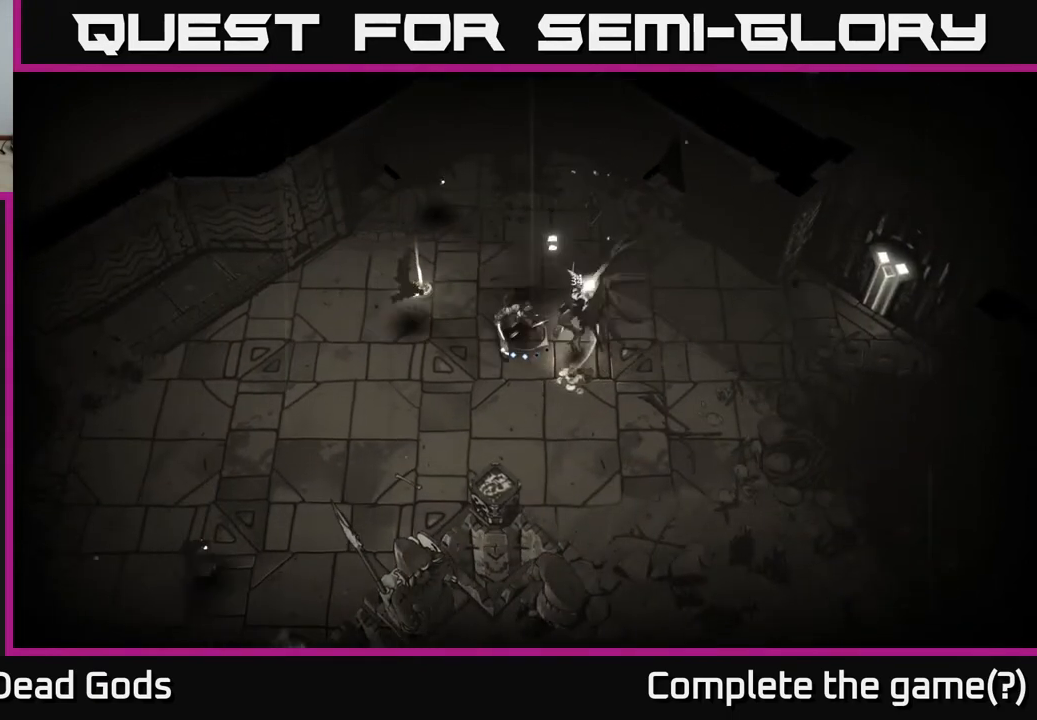
{"buttons": ["R2"], "left_stick": "right", "right_stick": "center", "events": [[50, "left_stick", "right"], [433, "R2", "down"]]}
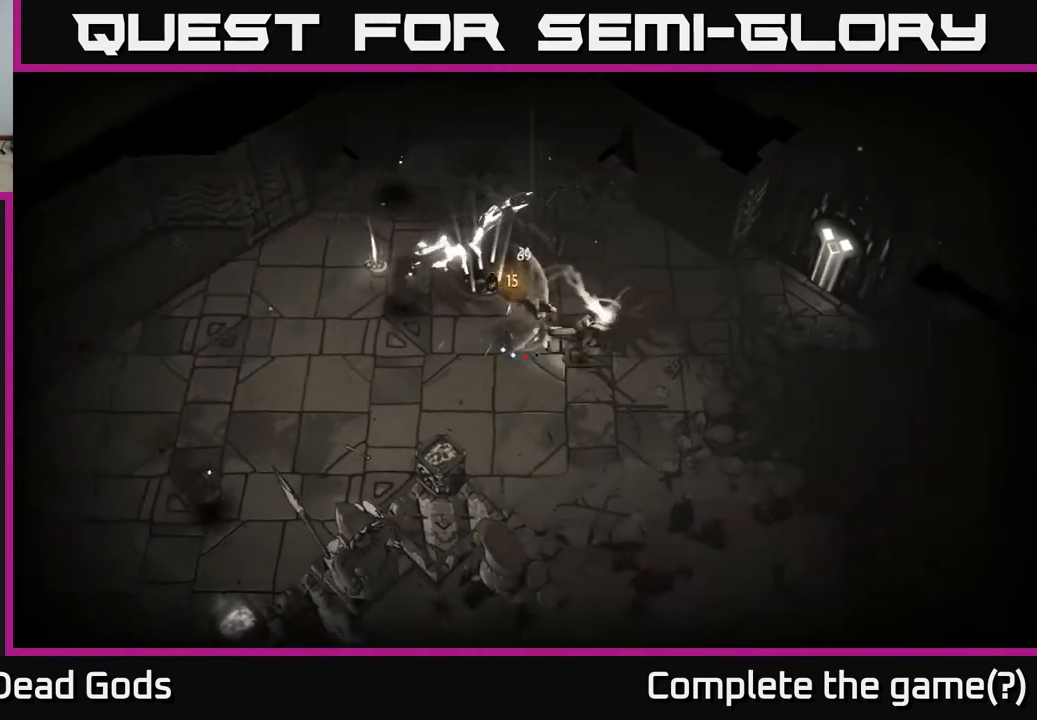
{"buttons": [], "left_stick": "right", "right_stick": "center", "events": [[50, "R2", "up"]]}
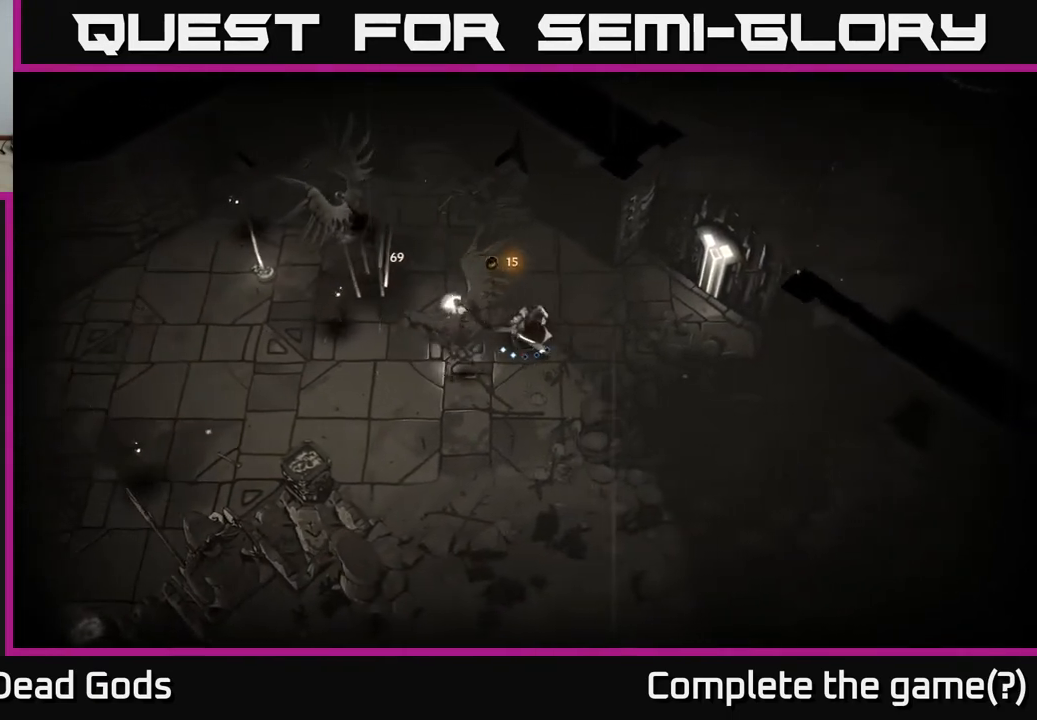
{"buttons": ["B"], "left_stick": "right", "right_stick": "center", "events": [[467, "B", "down"]]}
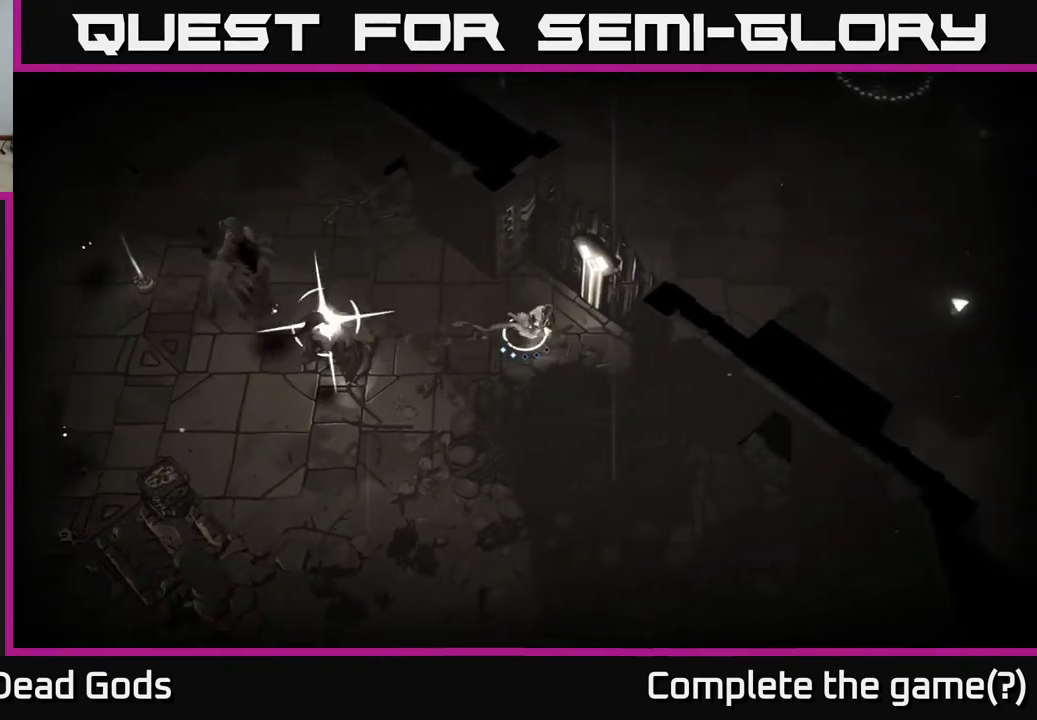
{"buttons": [], "left_stick": "left", "right_stick": "center", "events": [[17, "B", "up"], [67, "left_stick", "left"], [83, "B", "down"], [150, "B", "up"], [233, "R2", "down"], [333, "R2", "up"]]}
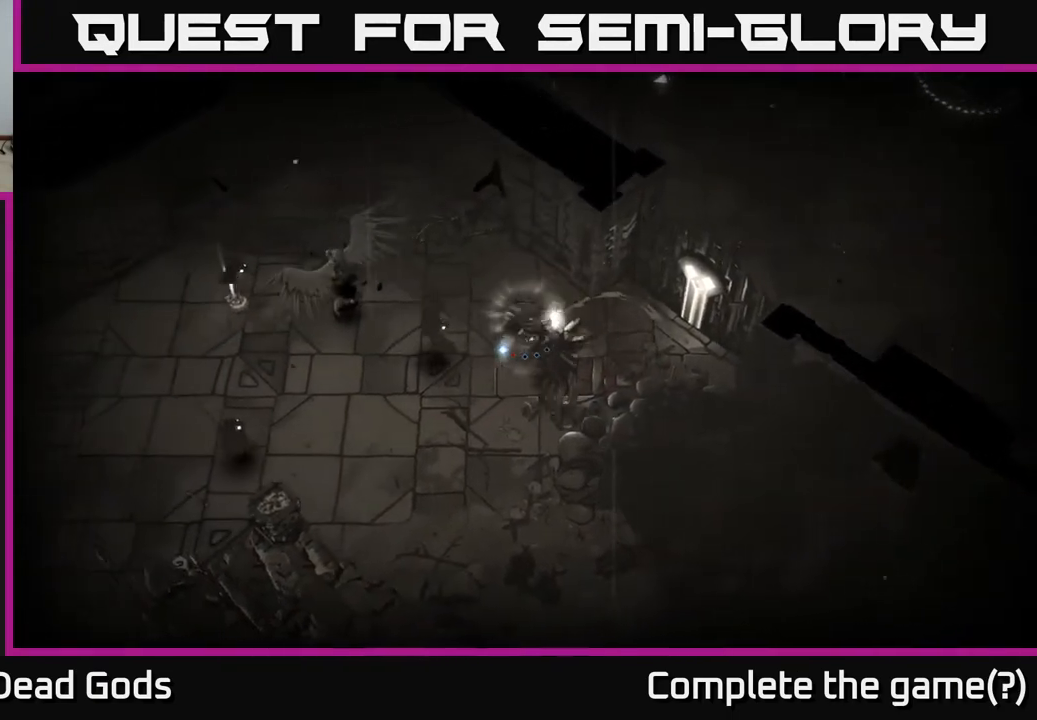
{"buttons": [], "left_stick": "down-left", "right_stick": "center", "events": [[250, "left_stick", "down-left"]]}
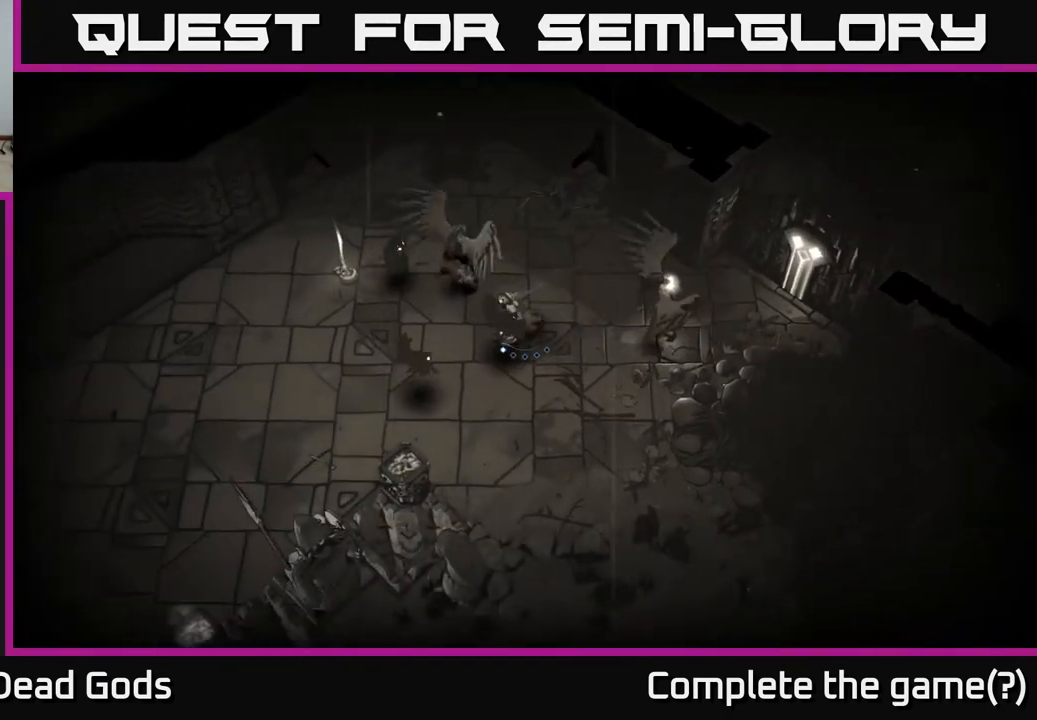
{"buttons": [], "left_stick": "left", "right_stick": "center", "events": [[17, "left_stick", "left"]]}
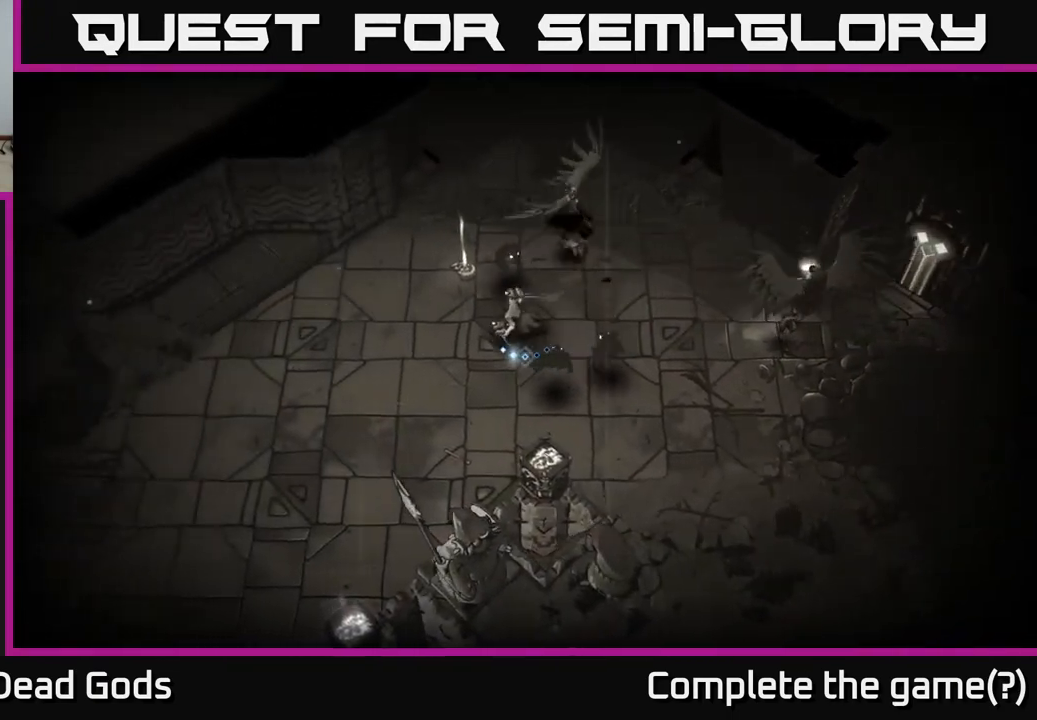
{"buttons": [], "left_stick": "right", "right_stick": "center", "events": [[400, "B", "down"], [450, "B", "up"], [450, "left_stick", "right"]]}
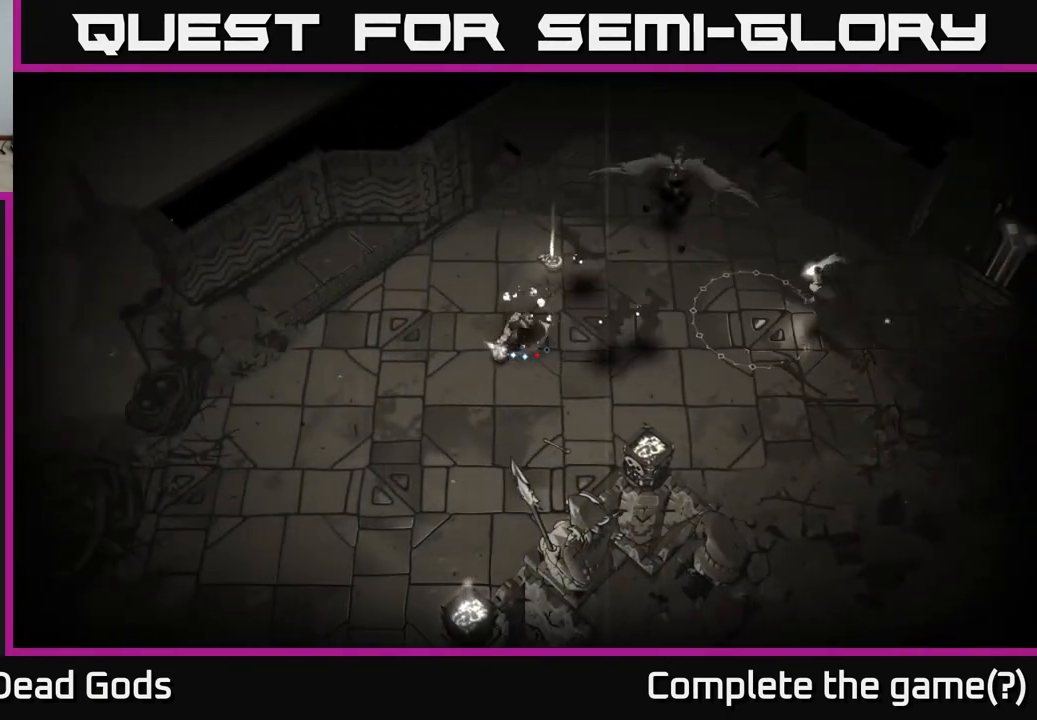
{"buttons": [], "left_stick": "right", "right_stick": "center", "events": [[17, "B", "down"], [67, "B", "up"]]}
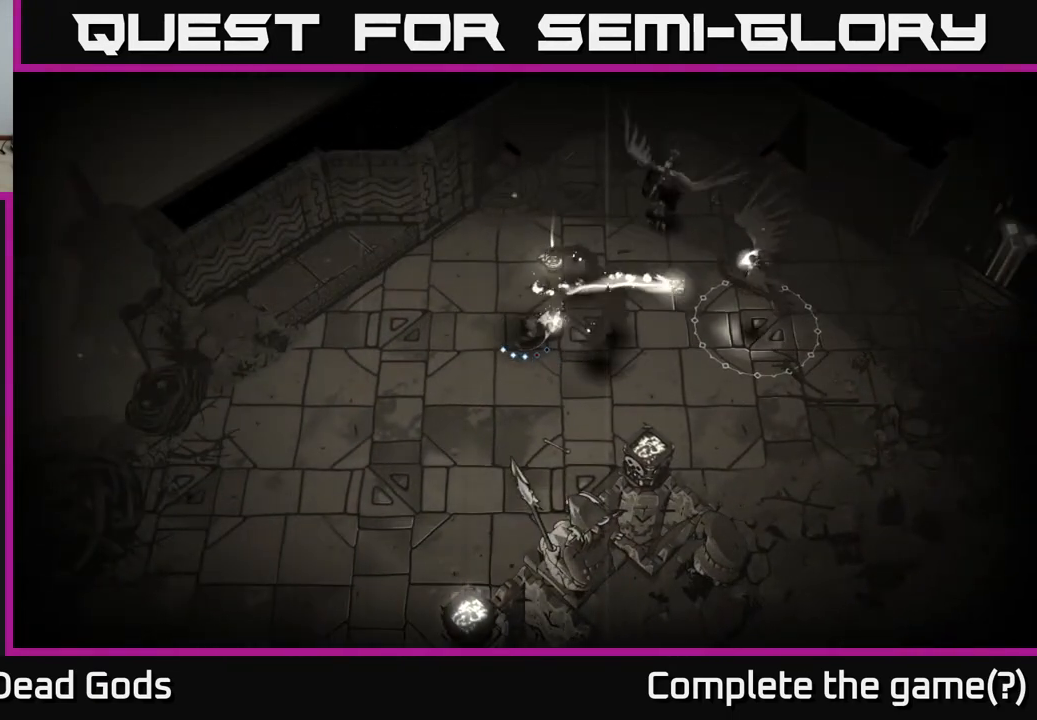
{"buttons": [], "left_stick": "right", "right_stick": "center", "events": [[117, "X", "down"], [217, "X", "up"], [300, "X", "down"], [400, "X", "up"]]}
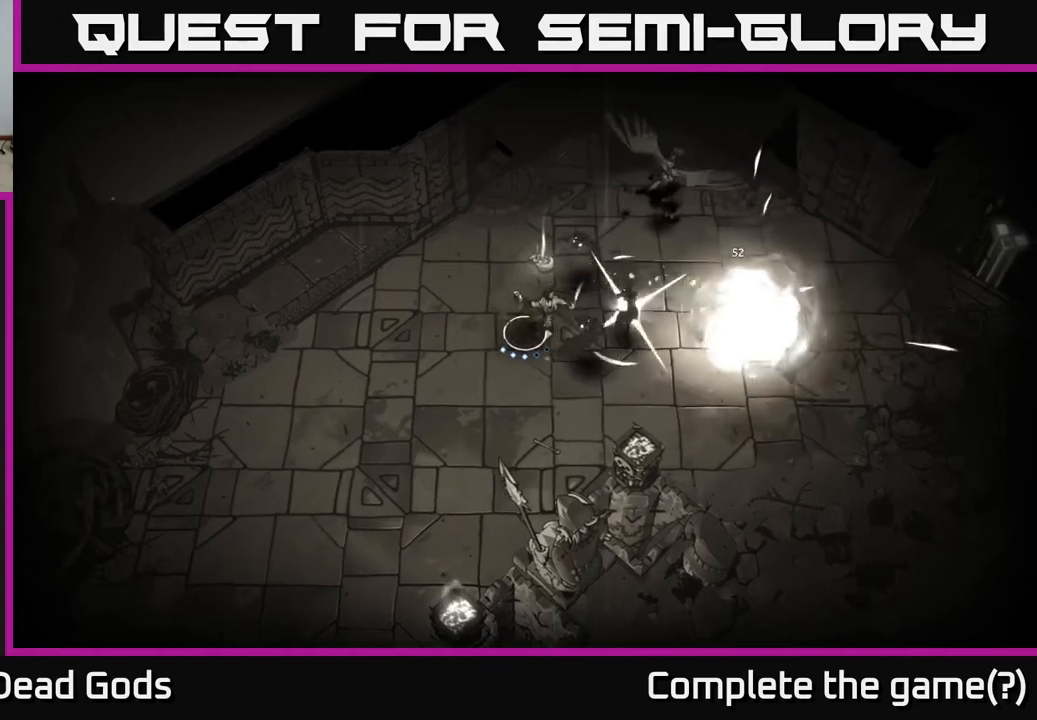
{"buttons": [], "left_stick": "up-right", "right_stick": "center", "events": [[217, "left_stick", "up-right"], [300, "X", "down"], [383, "X", "up"]]}